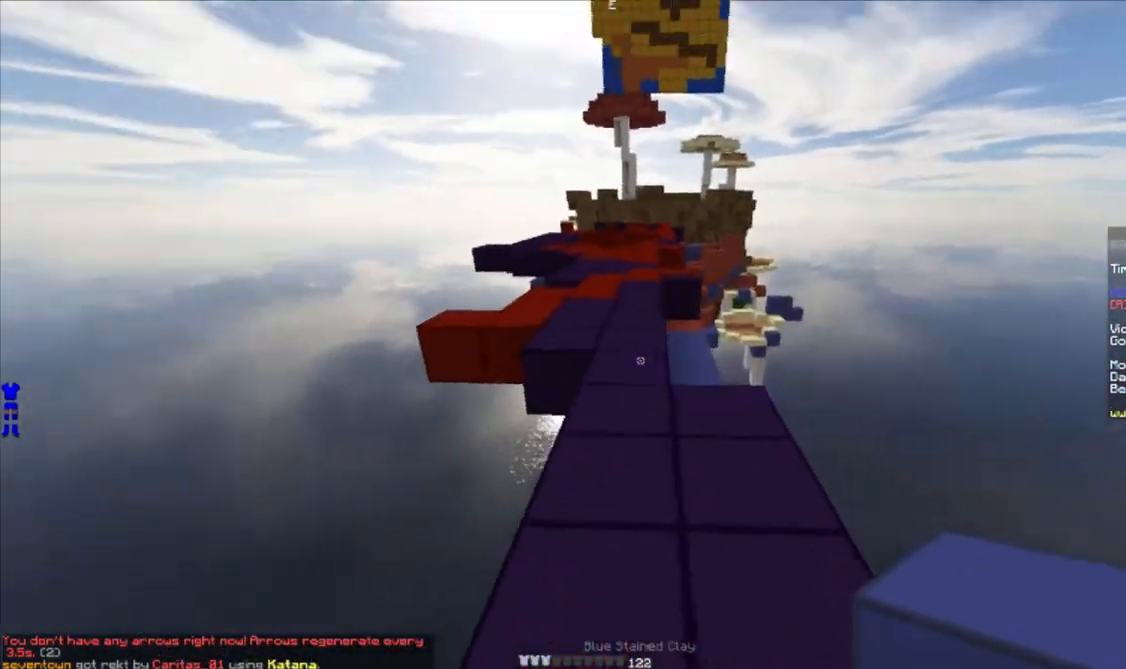
Gameplay with keyboard and mouse; each line is a JSON object with the keys and mouse buttons held at the frame after it. "events" lists presses ("down") and releases ("up") of "a", "d", "s", "w", "mouse_left" and "mouse_right" between this image and that frame as [ms after this image, input, new state], when the widget could be followed in between. "mouse_left", "mouse_right" = the "left", "right" buttons of the "mouse" list. No other keys are recorded. Fast repeated clicks can show as one long hold. Mouse movement is not recorded.
{"keys": ["w"], "mouse": [], "events": [[133, "a", "up"]]}
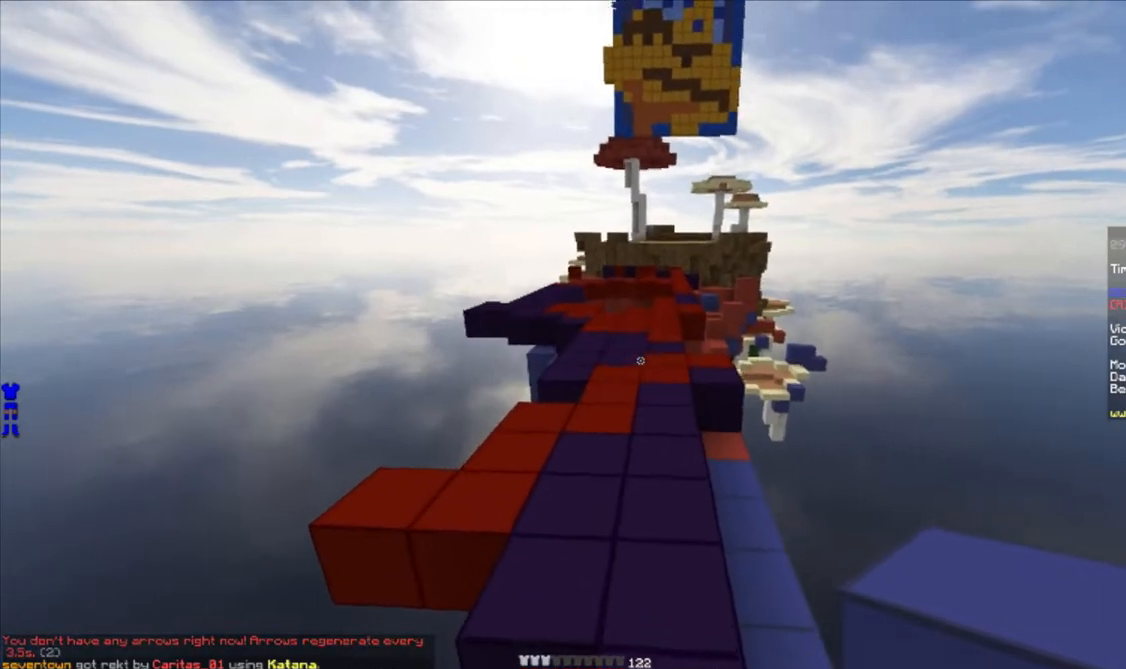
{"keys": ["w"], "mouse": [], "events": []}
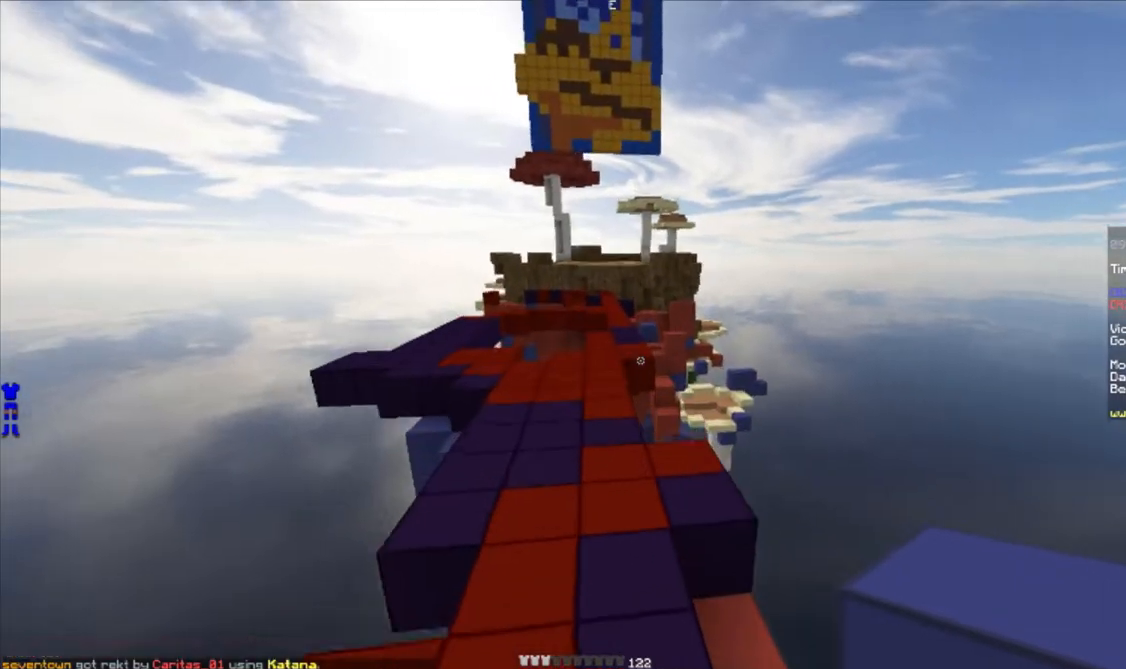
{"keys": ["w"], "mouse": [], "events": []}
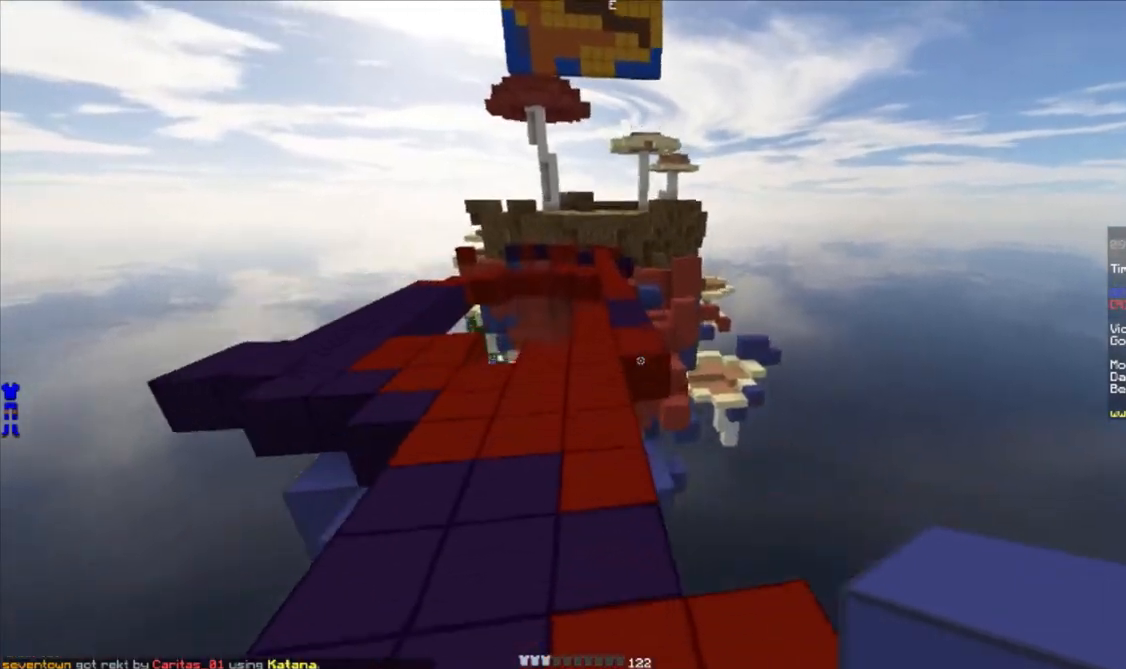
{"keys": ["w"], "mouse": [], "events": []}
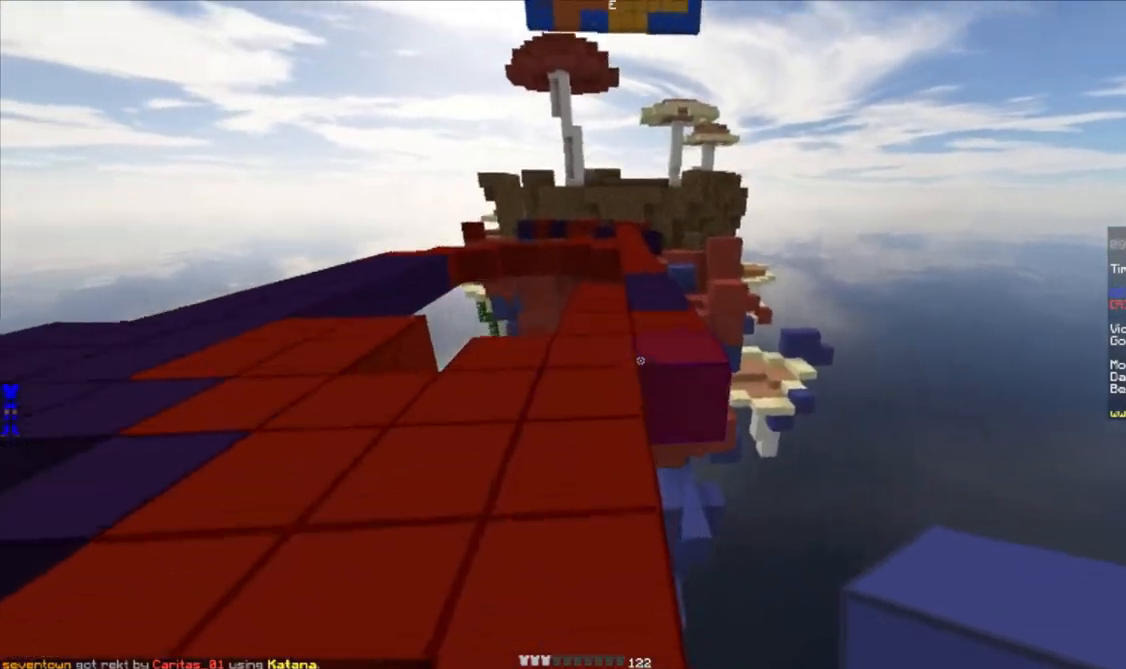
{"keys": ["w"], "mouse": [], "events": []}
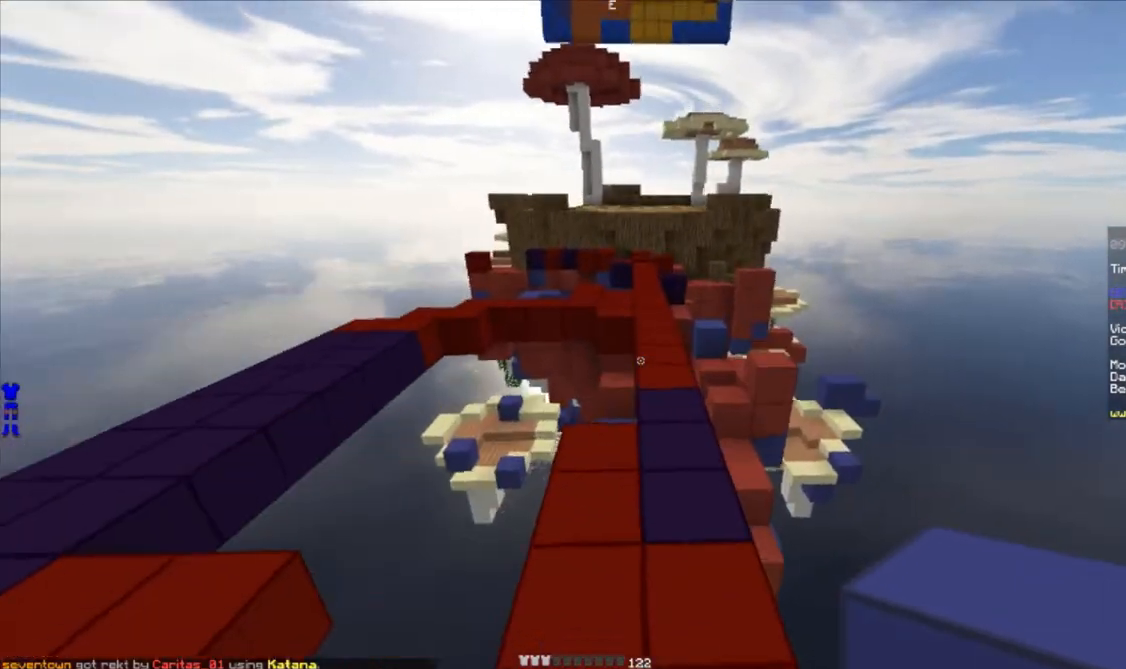
{"keys": ["w"], "mouse": [], "events": []}
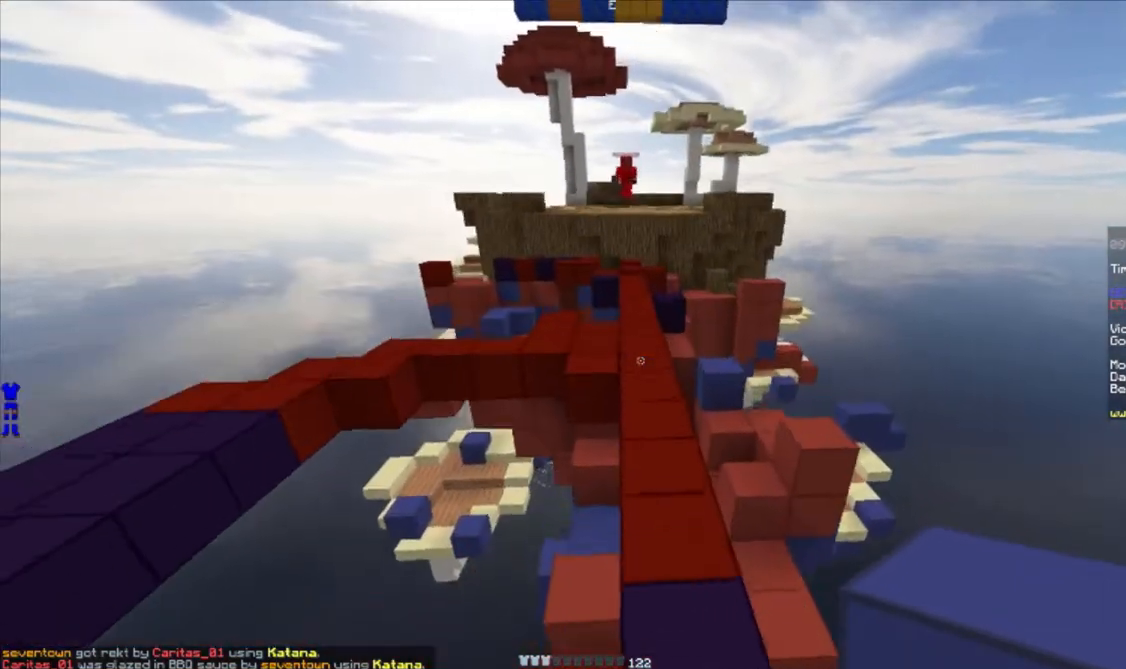
{"keys": ["a", "w"], "mouse": [], "events": [[350, "a", "down"]]}
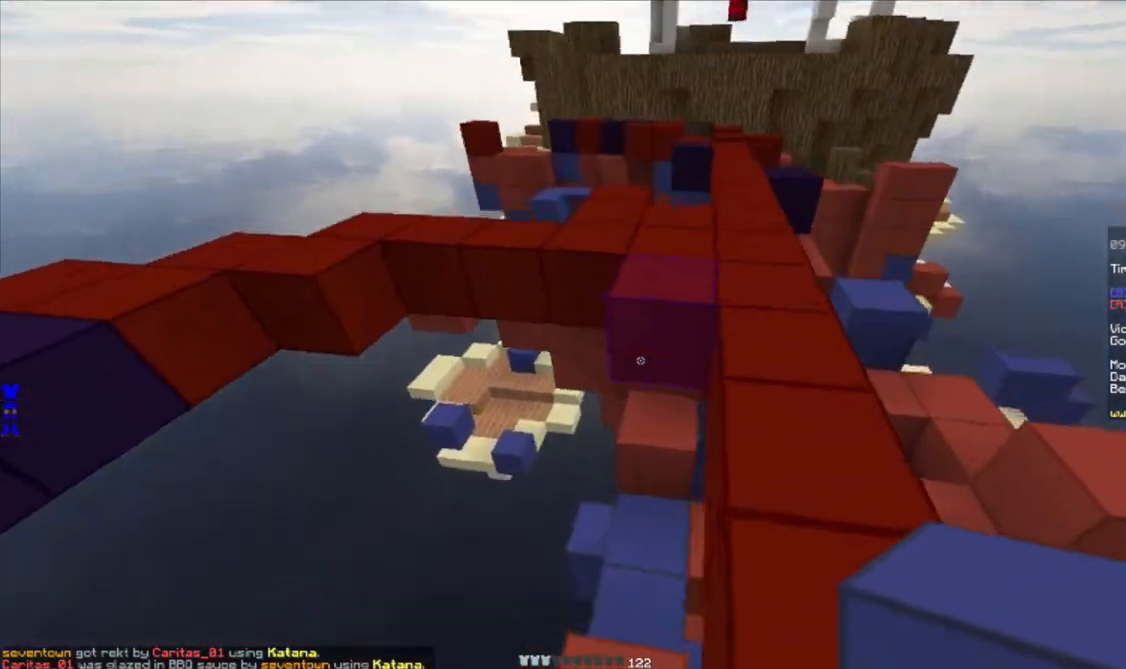
{"keys": ["w"], "mouse": ["left"], "events": [[33, "a", "up"], [283, "mouse_left", "down"]]}
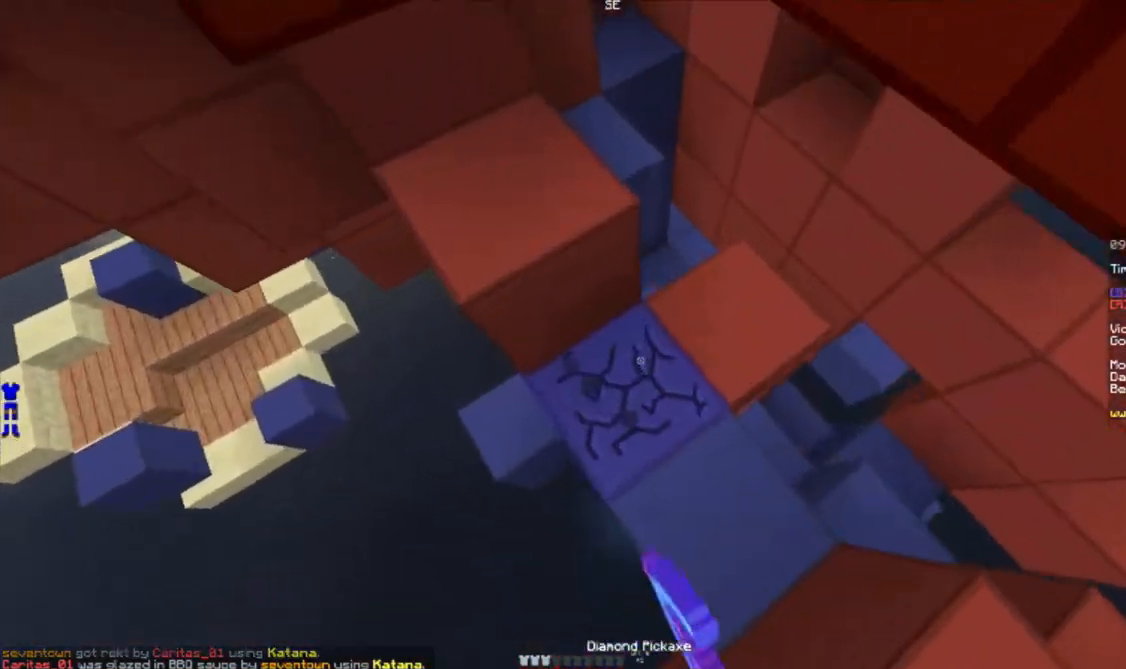
{"keys": ["a", "w"], "mouse": [], "events": [[17, "d", "down"], [133, "mouse_left", "up"], [450, "a", "down"], [467, "d", "up"]]}
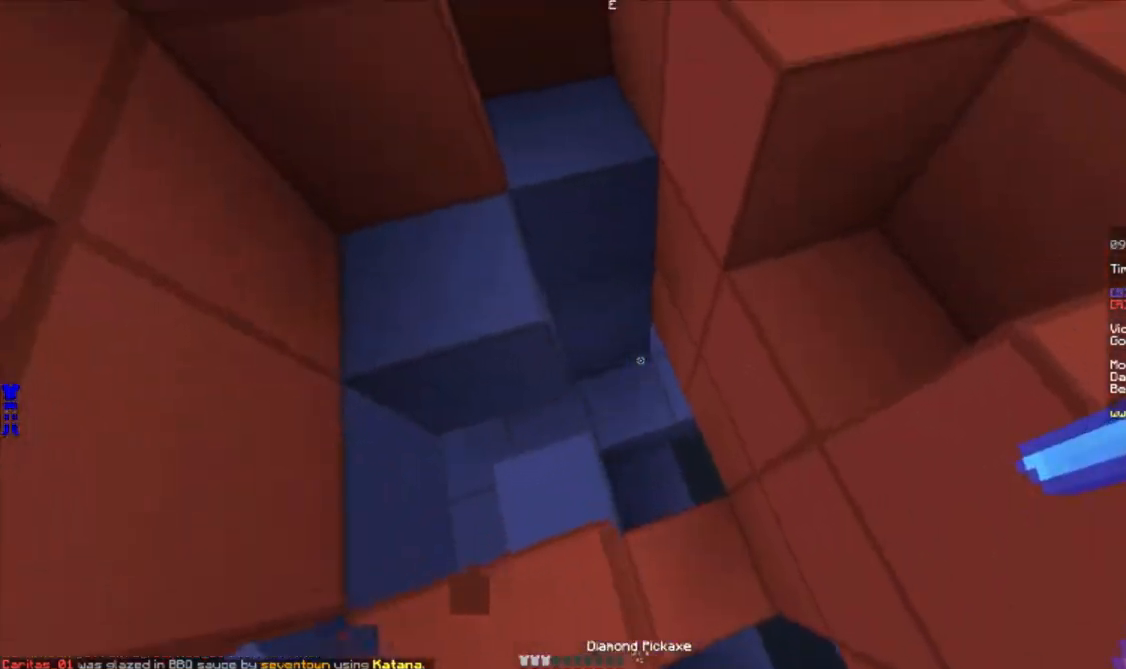
{"keys": ["w"], "mouse": ["left"], "events": [[100, "a", "up"], [500, "mouse_left", "down"]]}
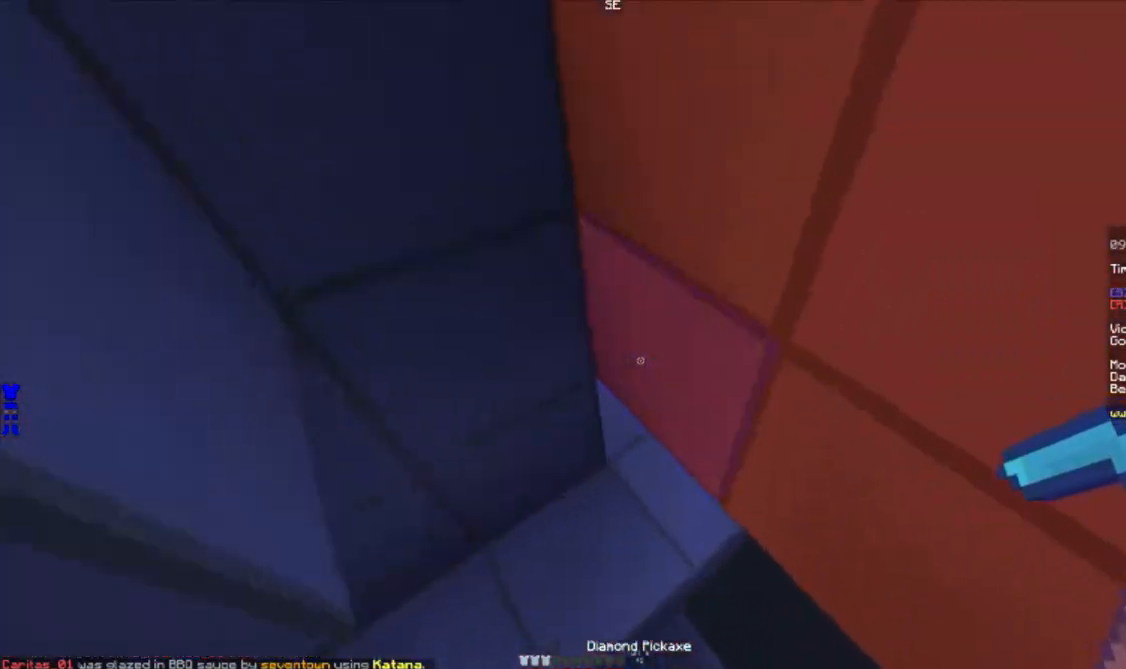
{"keys": ["w"], "mouse": ["left"], "events": [[50, "a", "down"], [200, "a", "up"]]}
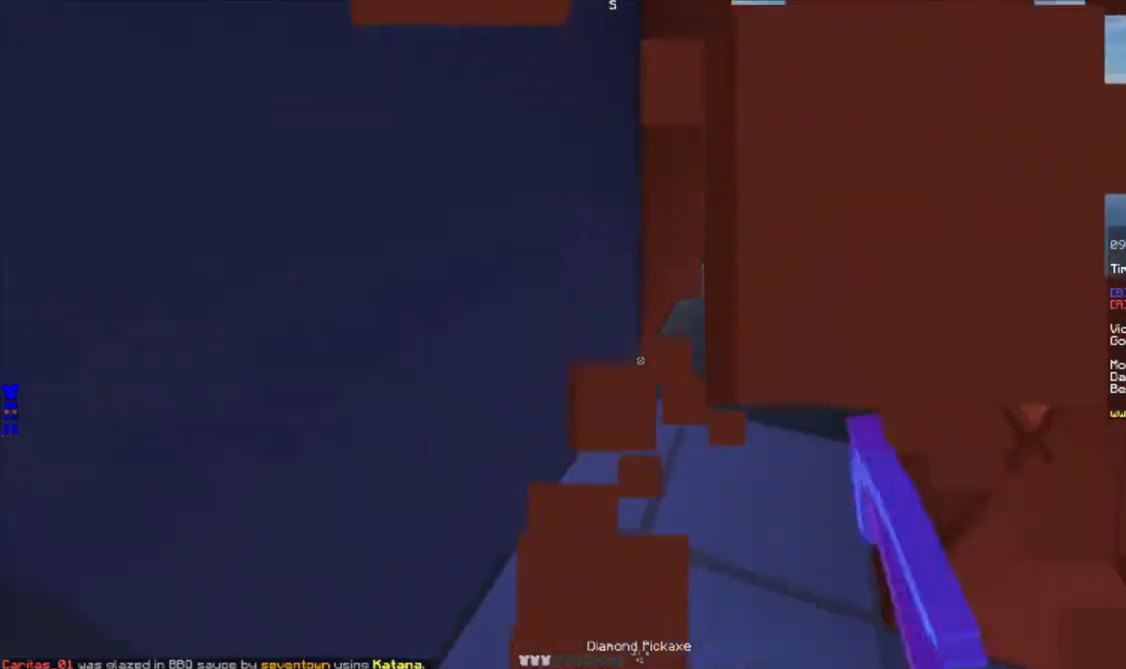
{"keys": ["d"], "mouse": [], "events": [[67, "mouse_left", "up"], [267, "w", "up"], [333, "w", "down"], [367, "d", "down"], [400, "w", "up"]]}
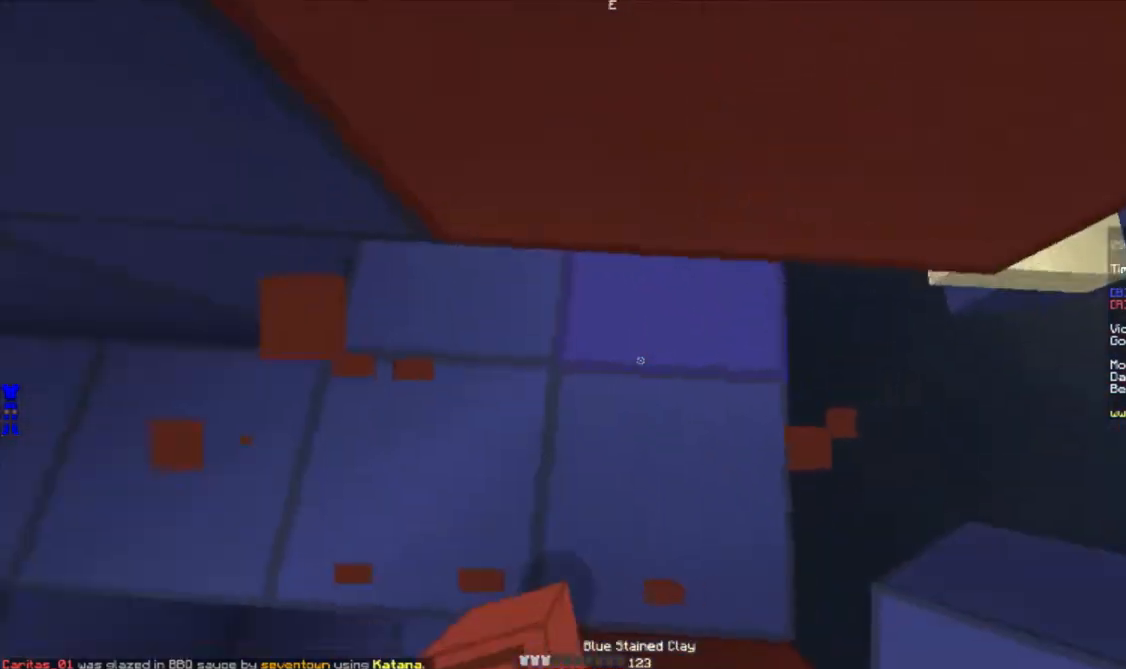
{"keys": ["d", "s"], "mouse": [], "events": [[17, "s", "down"]]}
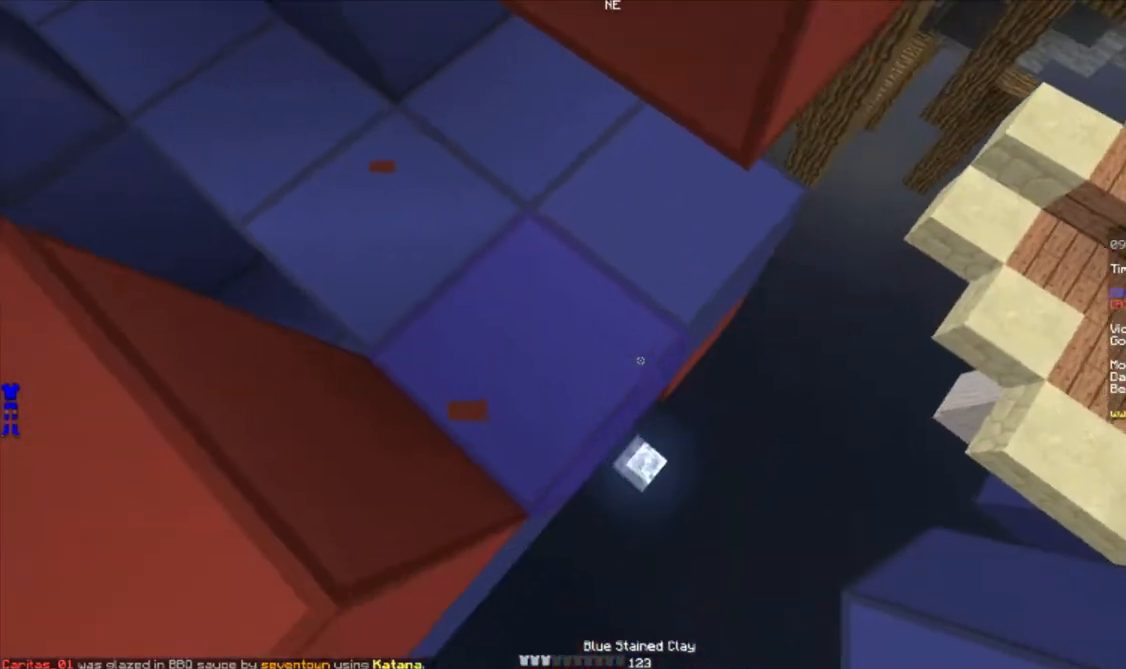
{"keys": ["w"], "mouse": [], "events": [[33, "d", "up"], [67, "mouse_right", "down"], [150, "mouse_right", "up"], [233, "s", "up"], [367, "w", "down"]]}
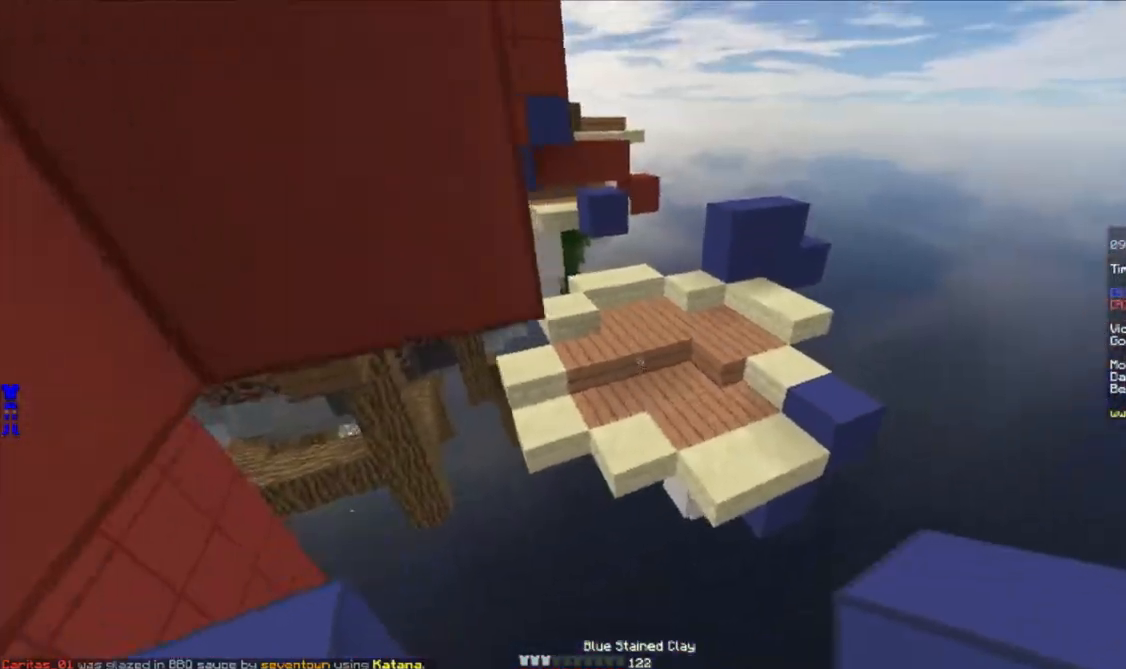
{"keys": ["w"], "mouse": [], "events": [[183, "d", "down"], [467, "d", "up"]]}
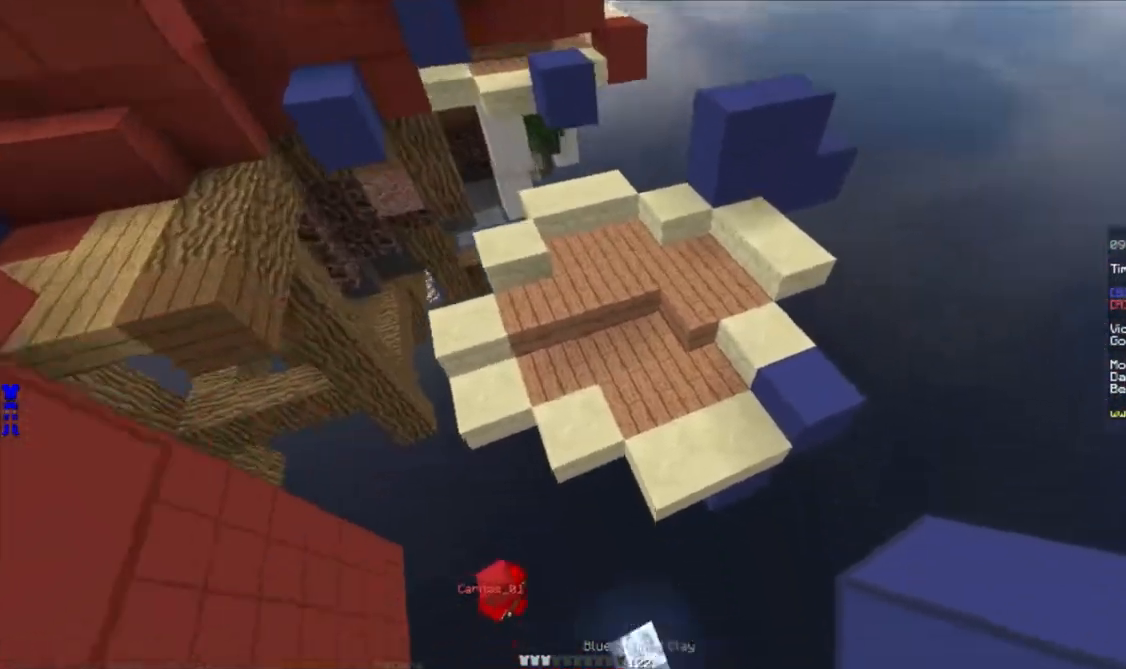
{"keys": ["w"], "mouse": ["right"], "events": [[33, "a", "down"], [133, "mouse_right", "down"], [200, "mouse_right", "up"], [233, "a", "up"], [250, "mouse_right", "down"], [283, "mouse_right", "up"], [317, "mouse_right", "down"], [367, "mouse_right", "up"], [400, "mouse_right", "down"], [467, "mouse_right", "up"], [500, "mouse_right", "down"]]}
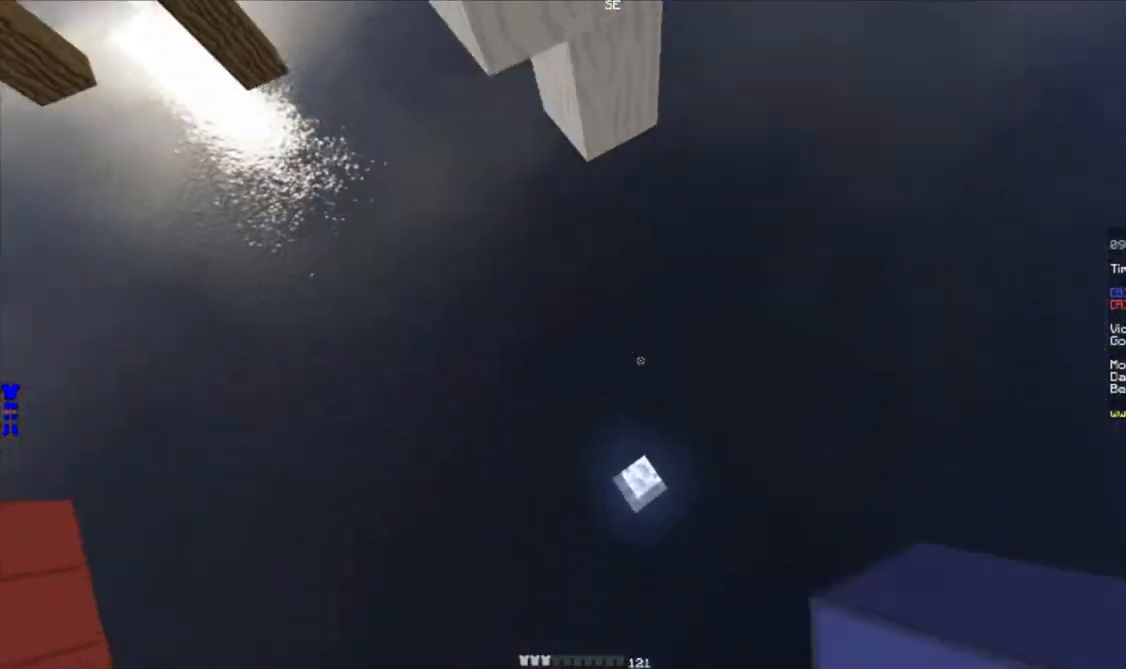
{"keys": ["w"], "mouse": [], "events": [[50, "mouse_right", "up"], [333, "mouse_left", "down"], [367, "mouse_left", "up"]]}
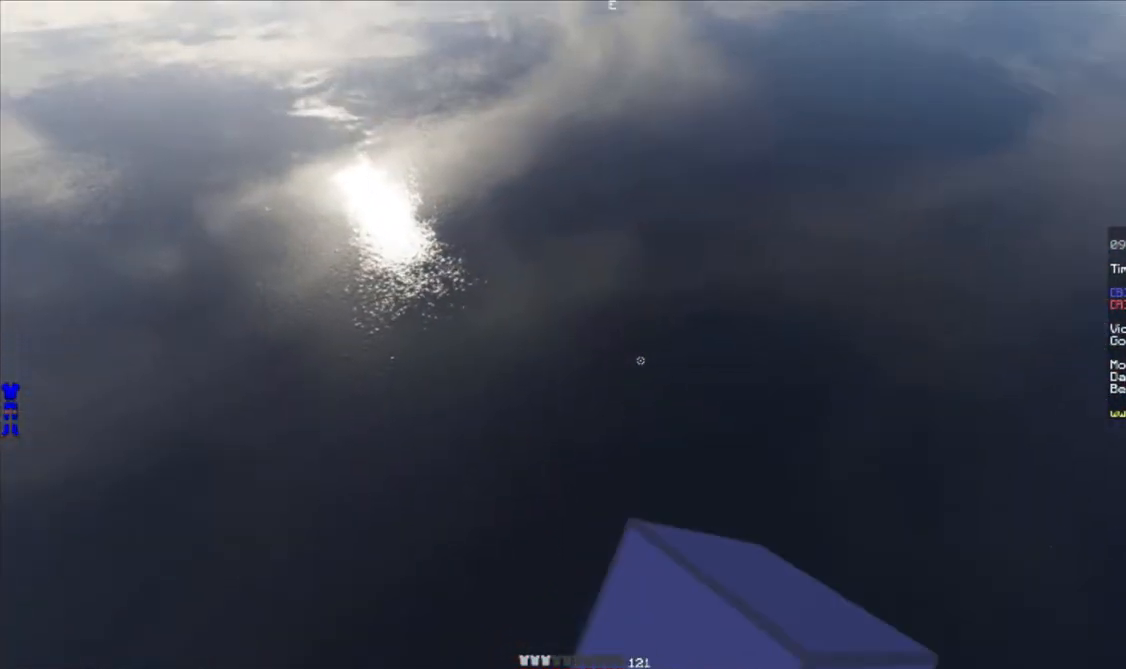
{"keys": ["w"], "mouse": [], "events": []}
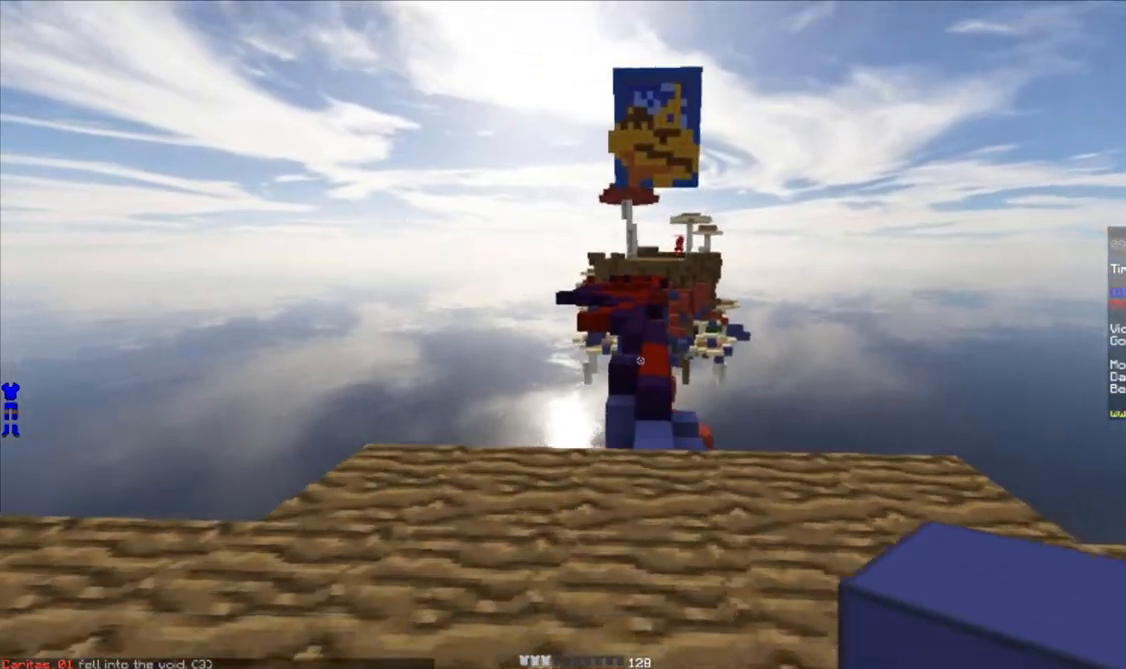
{"keys": ["w"], "mouse": [], "events": []}
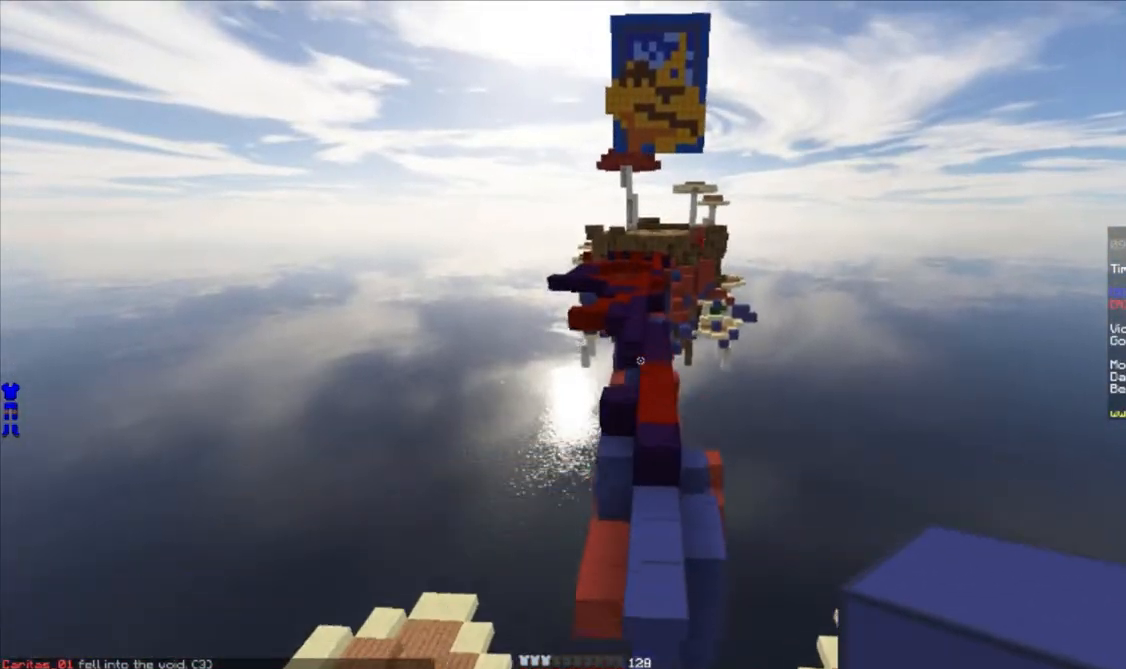
{"keys": ["w"], "mouse": [], "events": []}
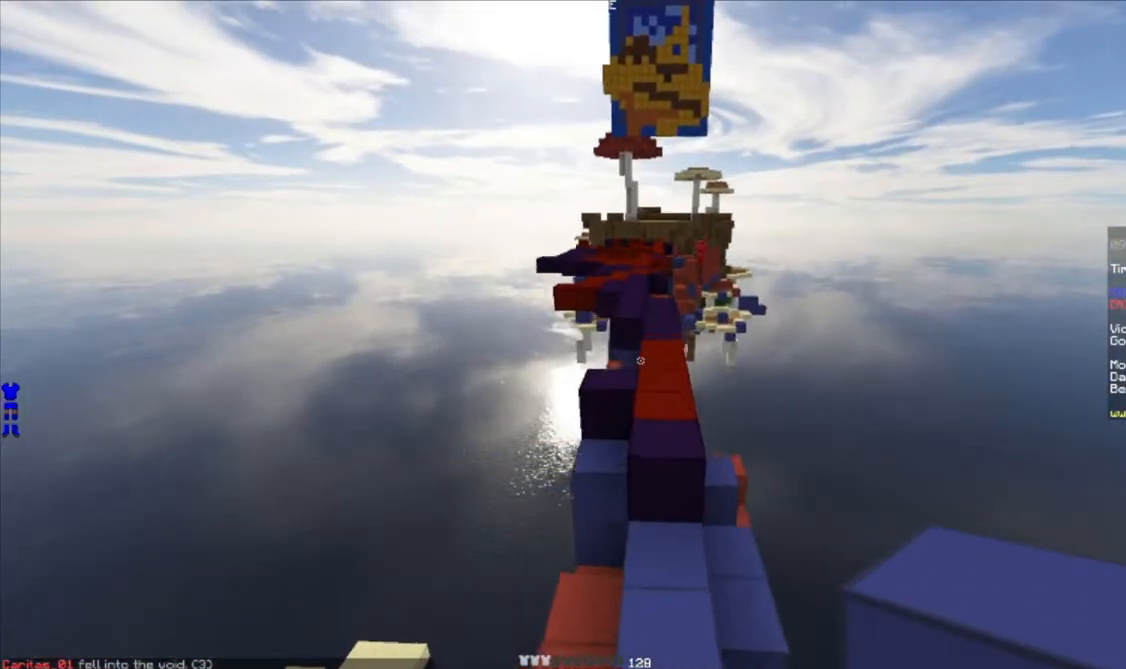
{"keys": ["w"], "mouse": [], "events": []}
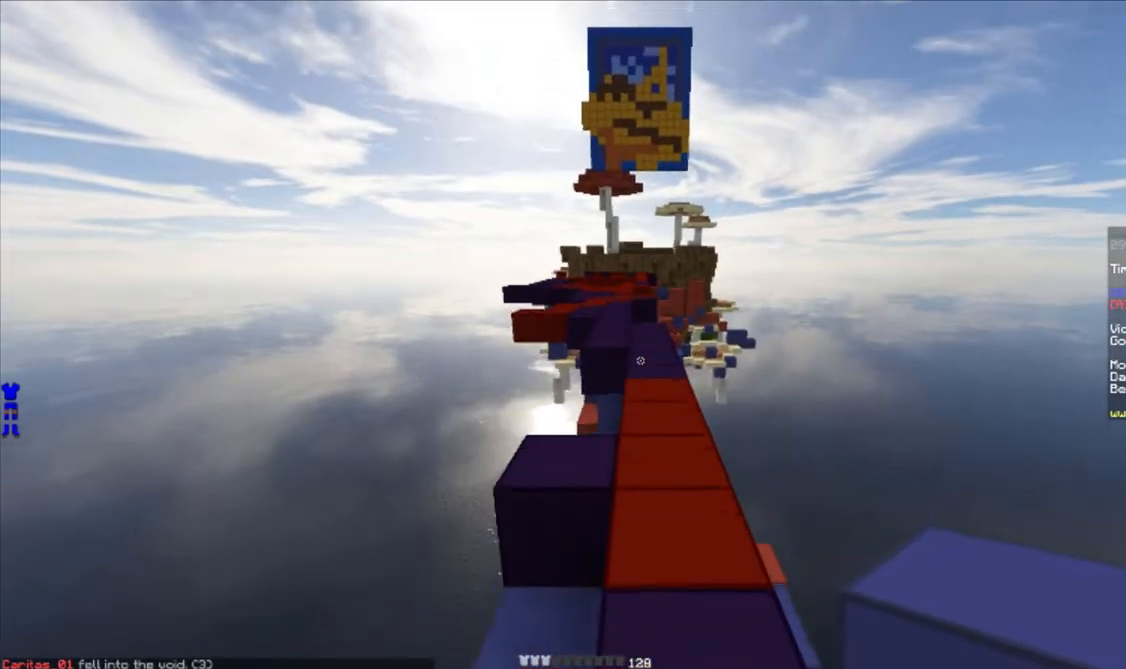
{"keys": ["w"], "mouse": [], "events": []}
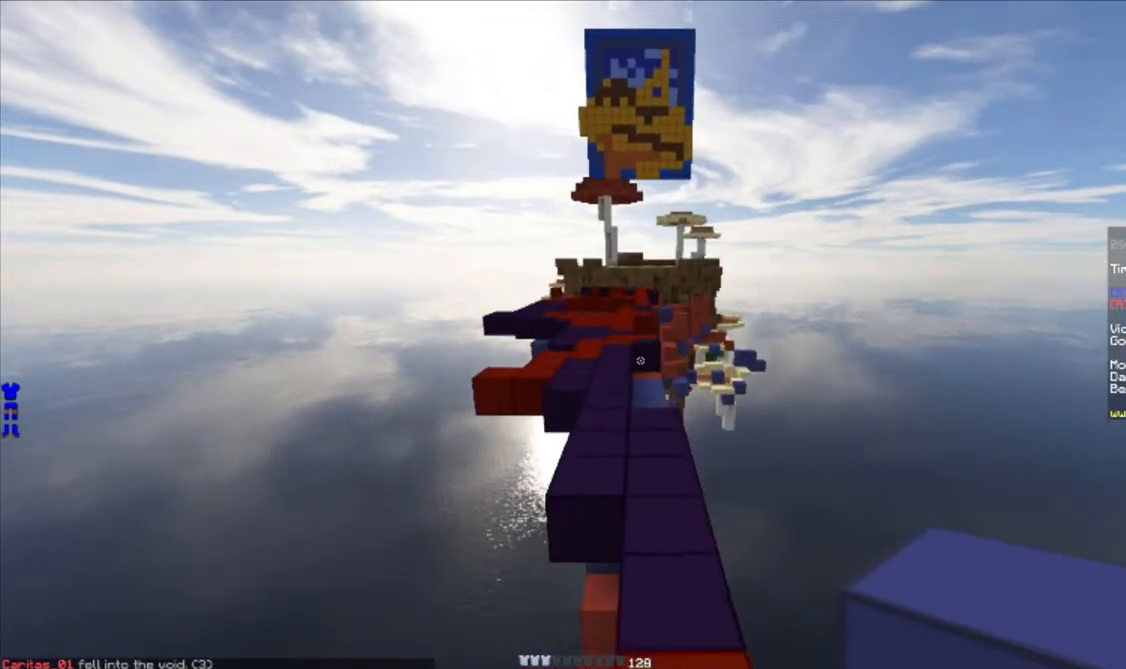
{"keys": ["w"], "mouse": [], "events": [[367, "a", "down"], [483, "a", "up"]]}
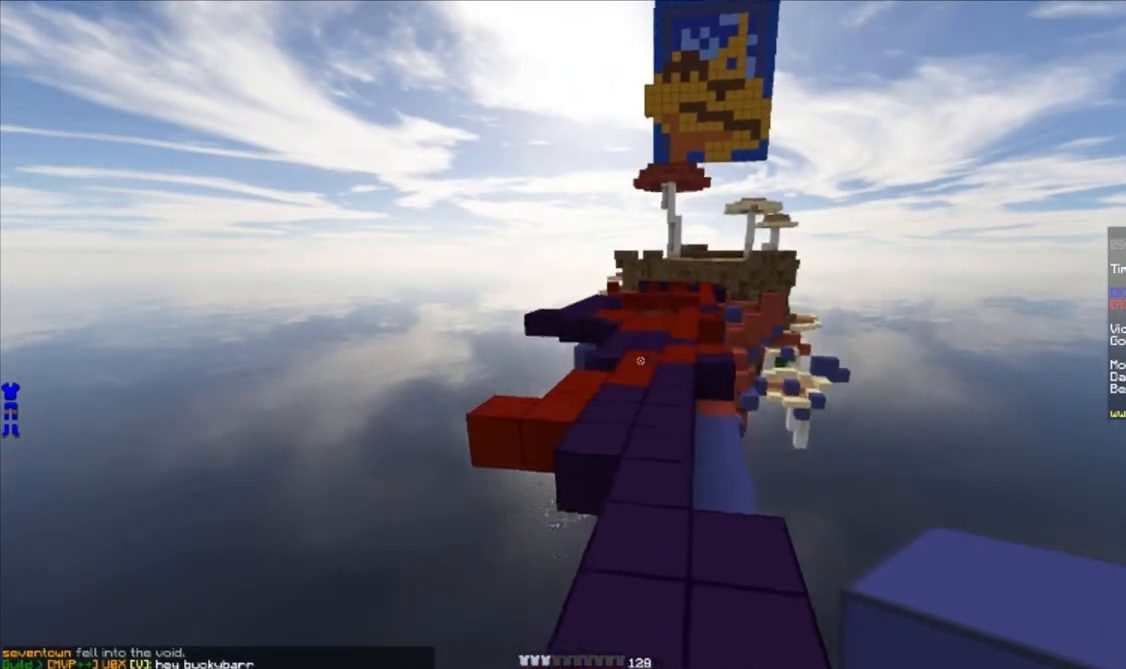
{"keys": ["w"], "mouse": [], "events": [[400, "mouse_left", "down"], [467, "mouse_left", "up"]]}
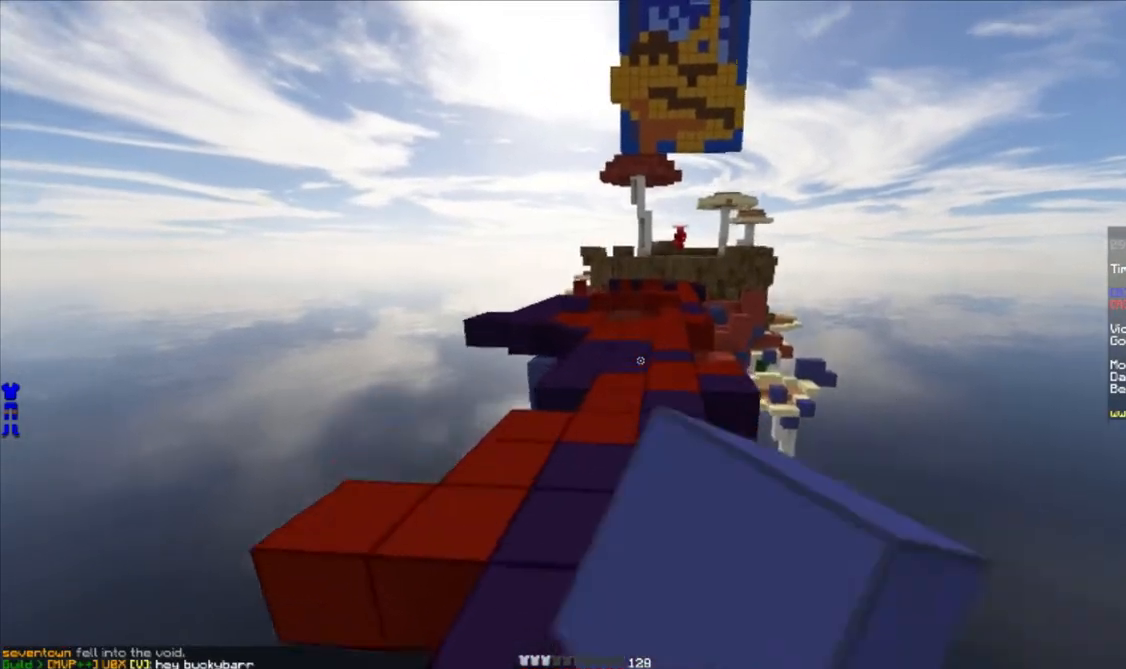
{"keys": ["d", "w"], "mouse": [], "events": [[50, "mouse_left", "down"], [133, "mouse_left", "up"], [233, "mouse_left", "down"], [300, "mouse_left", "up"], [417, "d", "down"]]}
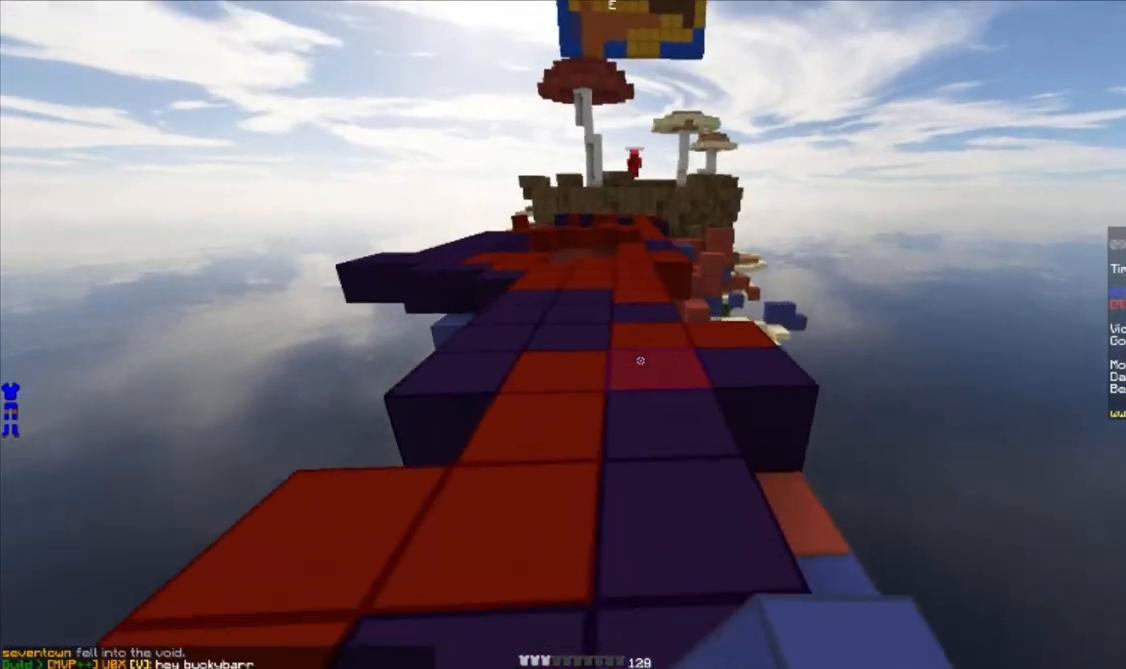
{"keys": ["d", "w"], "mouse": [], "events": [[67, "mouse_left", "down"], [133, "d", "up"], [167, "a", "down"], [167, "mouse_left", "up"], [400, "a", "up"], [417, "d", "down"]]}
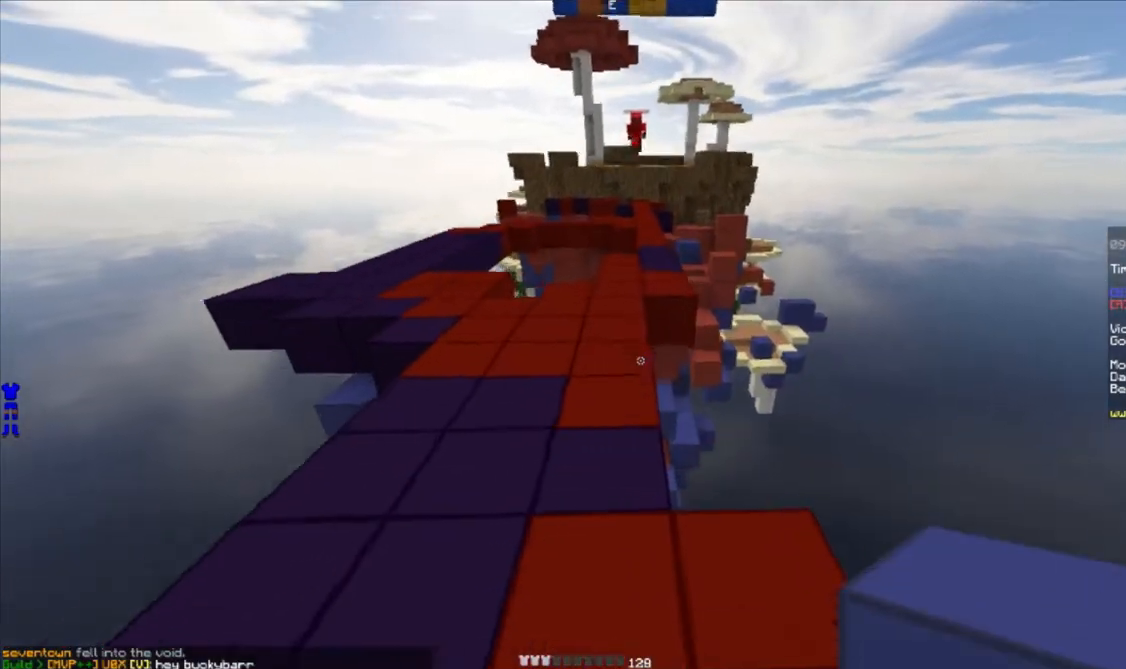
{"keys": ["w"], "mouse": [], "events": [[283, "d", "up"], [300, "a", "down"], [500, "a", "up"]]}
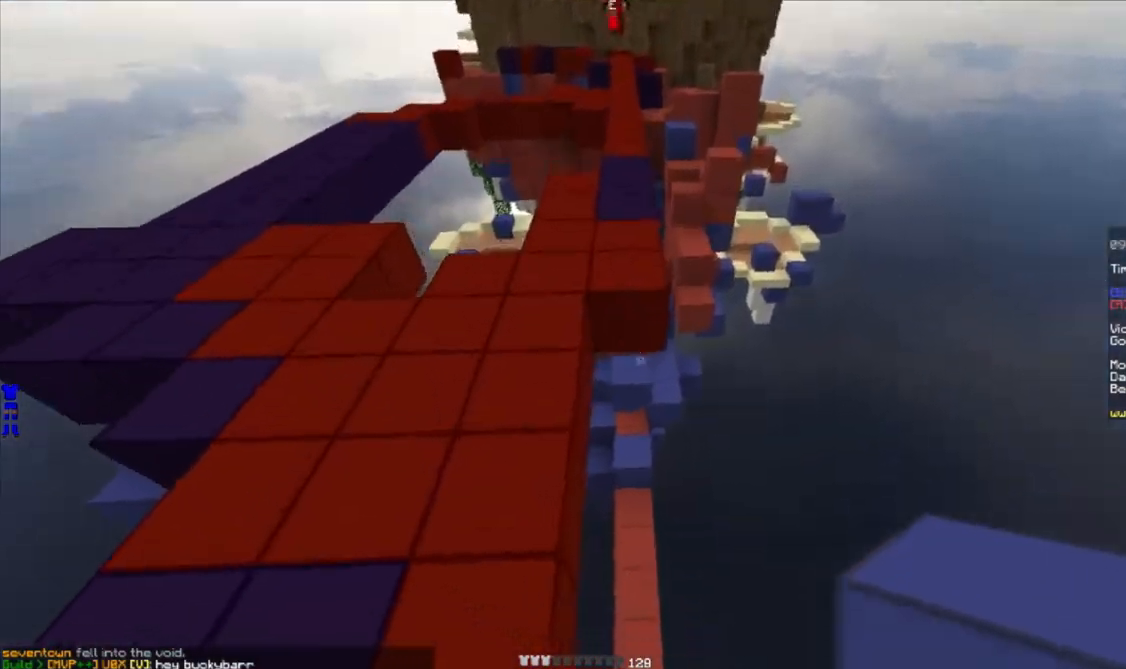
{"keys": ["w"], "mouse": [], "events": [[217, "a", "down"], [400, "a", "up"]]}
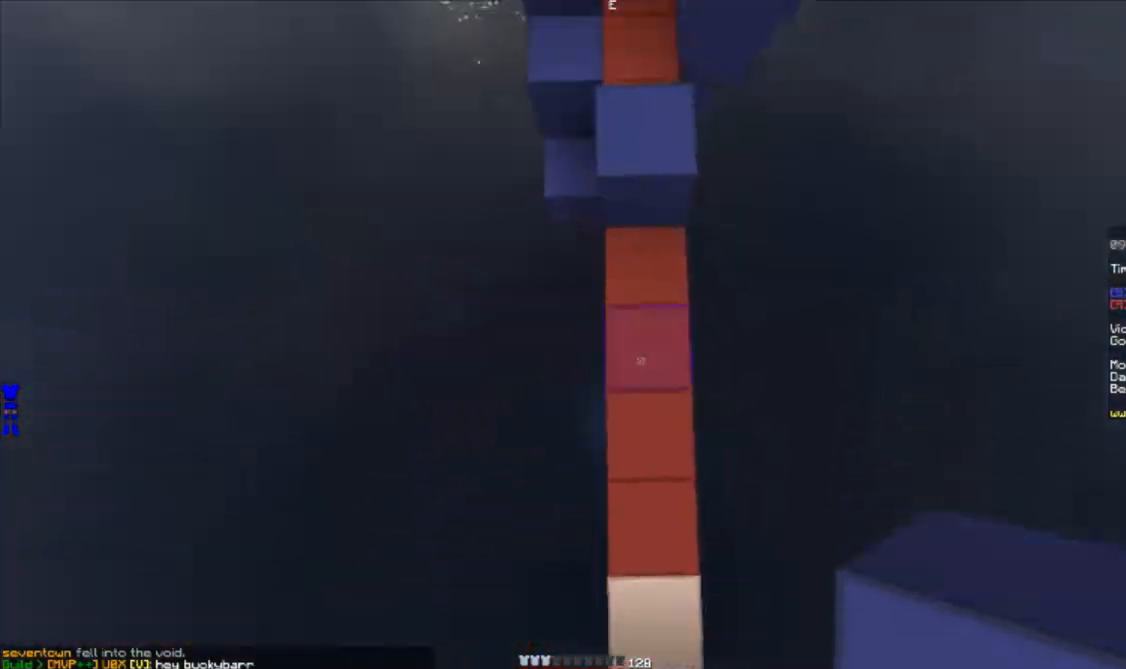
{"keys": ["w"], "mouse": [], "events": [[17, "mouse_right", "down"], [67, "mouse_right", "up"], [167, "mouse_right", "down"], [233, "mouse_right", "up"]]}